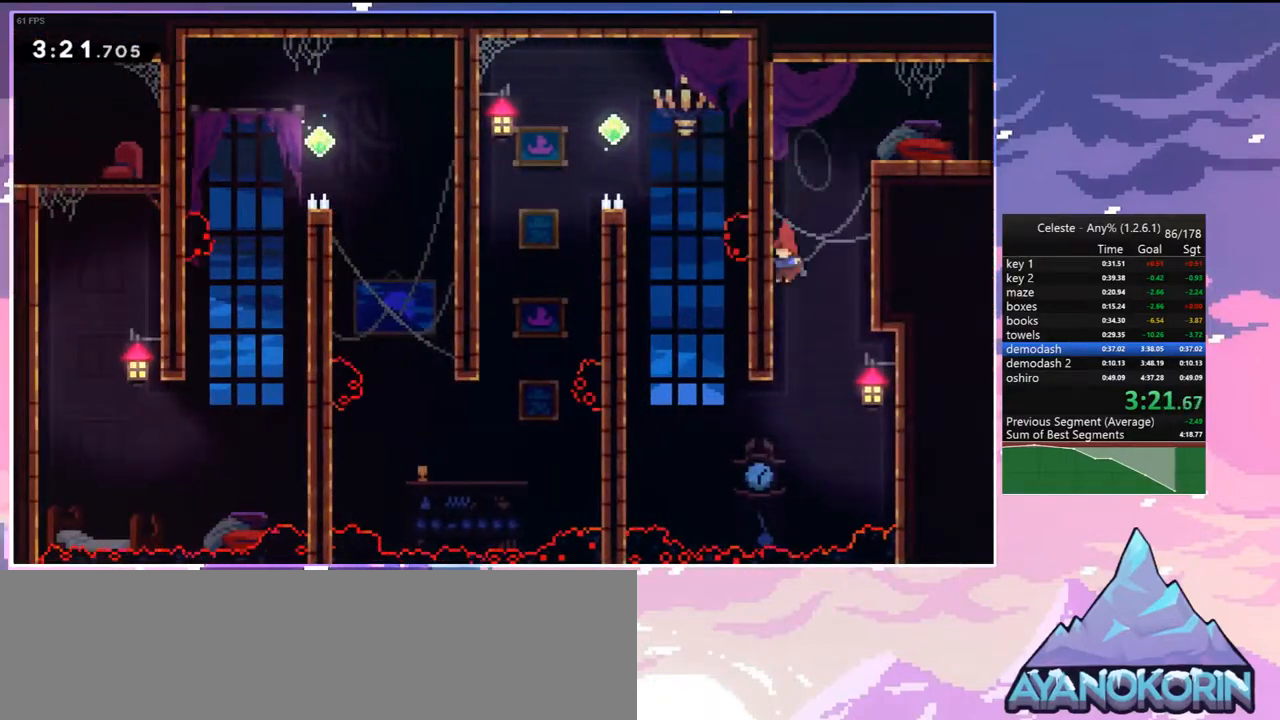
Gameplay with keyboard; each line is a JSON object with the keys held at the frame after it. "events" lists presses ("down") and releases ("up") of "dash", "down", "grab", "jump", "jump2", "left", "menu", "right", "skip" and "up" between this image and that frame as [ms after this image, input, new state], when the widget could be followed in between. No other keys are recorded. Mouse input is not recorded. Key names are as the overlay labels them; some are game actions (e.g. jump) rather than physical keys. Not read: other_keys.
{"keys": ["dash", "grab", "left", "up"], "events": [[167, "down", "up"], [217, "left", "down"], [267, "up", "down"], [300, "dash", "down"], [450, "grab", "down"]]}
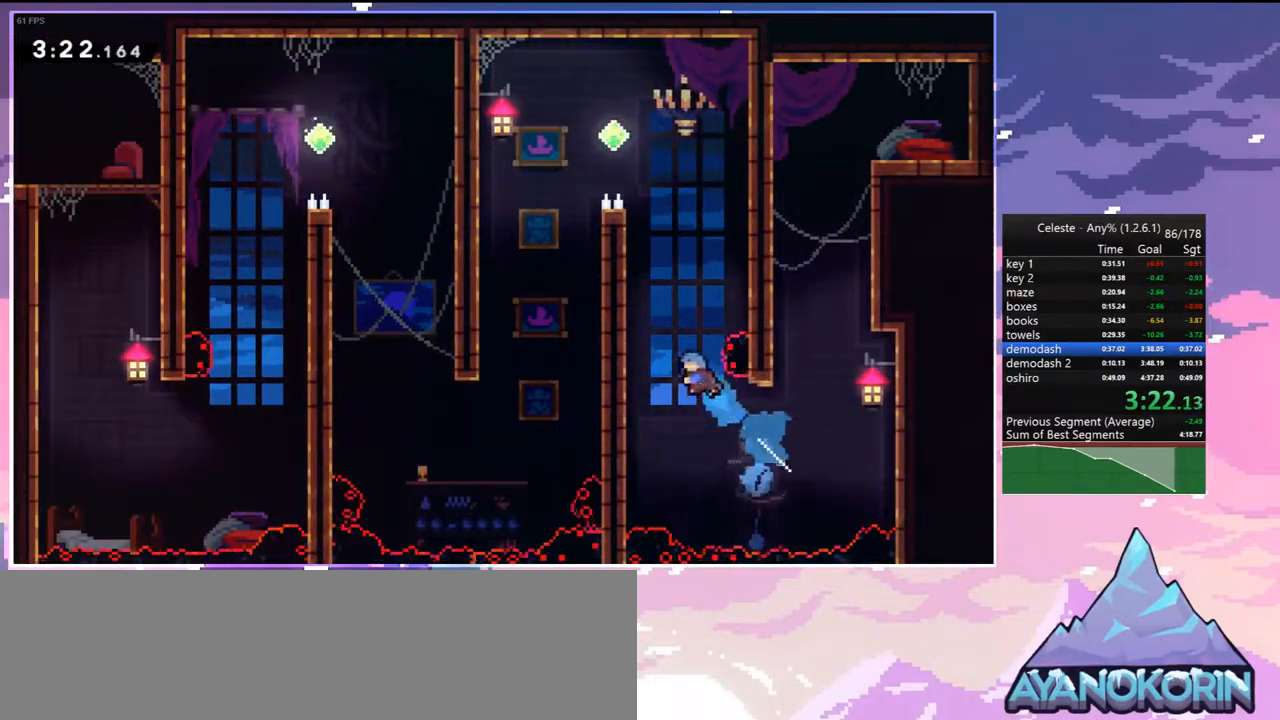
{"keys": ["grab", "jump", "left", "up"], "events": [[83, "dash", "up"], [133, "jump", "down"], [317, "jump", "up"], [417, "jump", "down"]]}
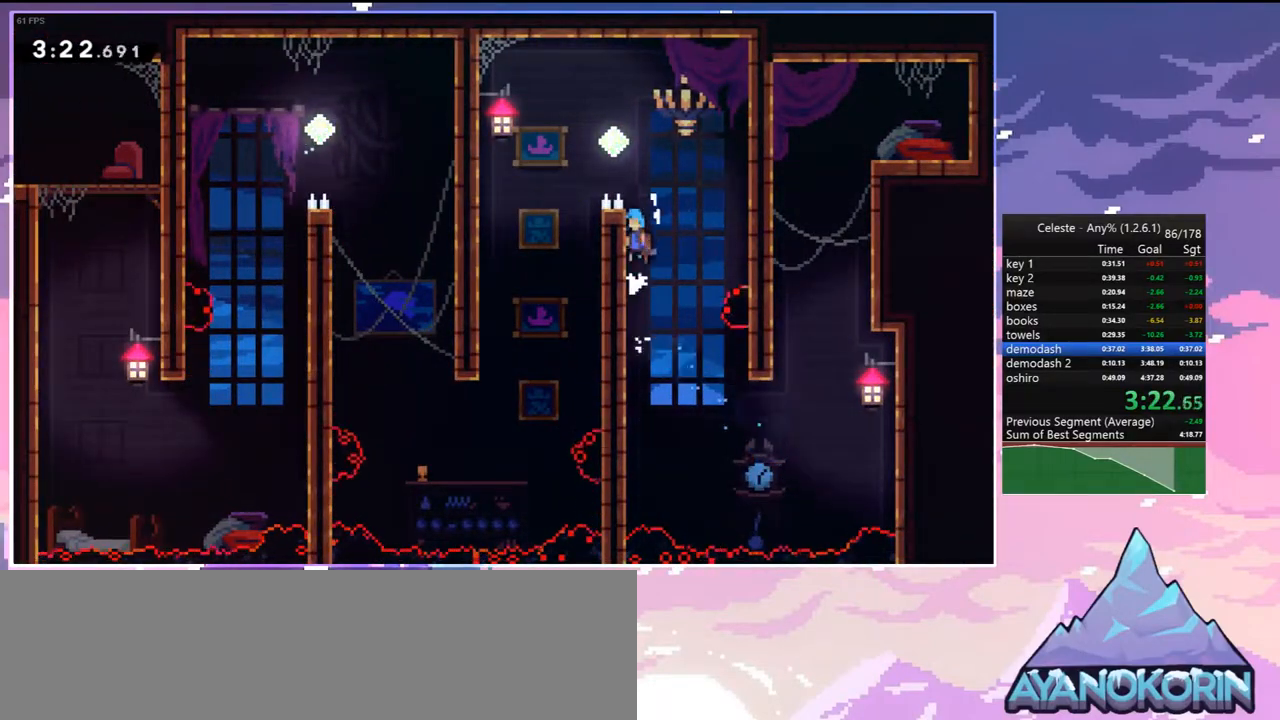
{"keys": ["left"], "events": [[17, "jump", "up"], [100, "jump", "down"], [150, "grab", "up"], [150, "up", "up"], [433, "jump", "up"]]}
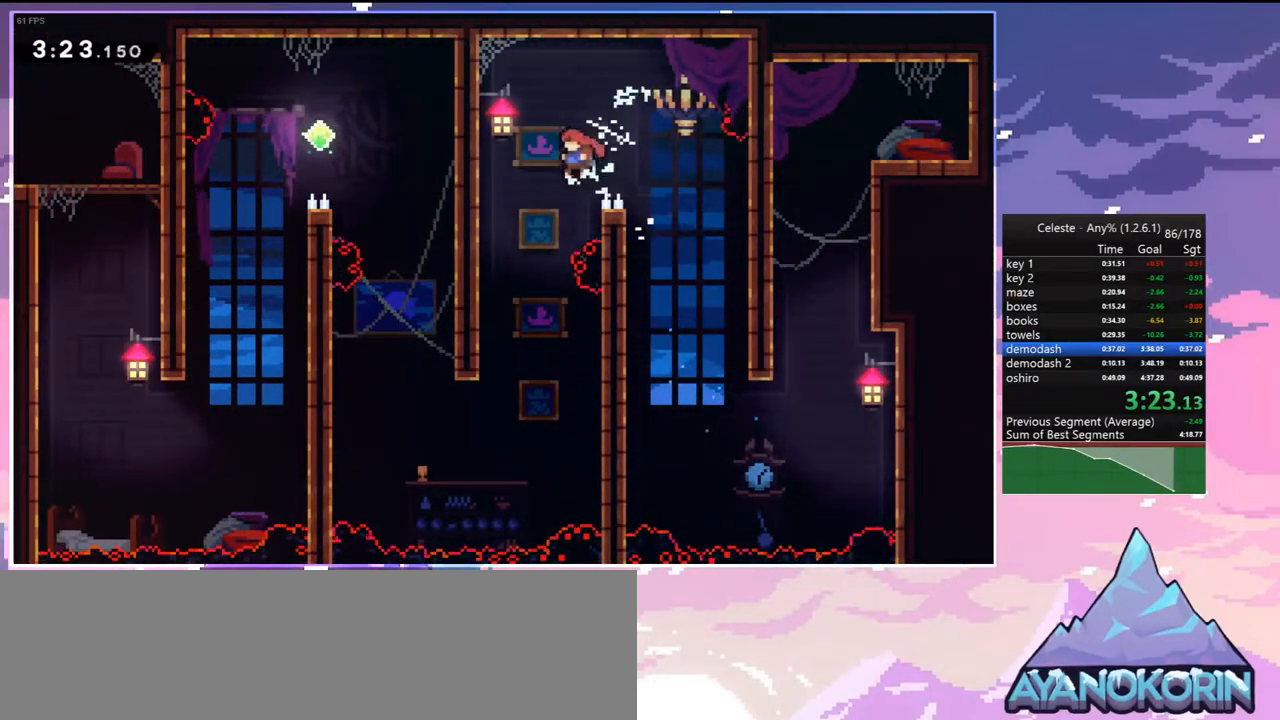
{"keys": ["left"], "events": [[167, "left", "up"], [350, "left", "down"]]}
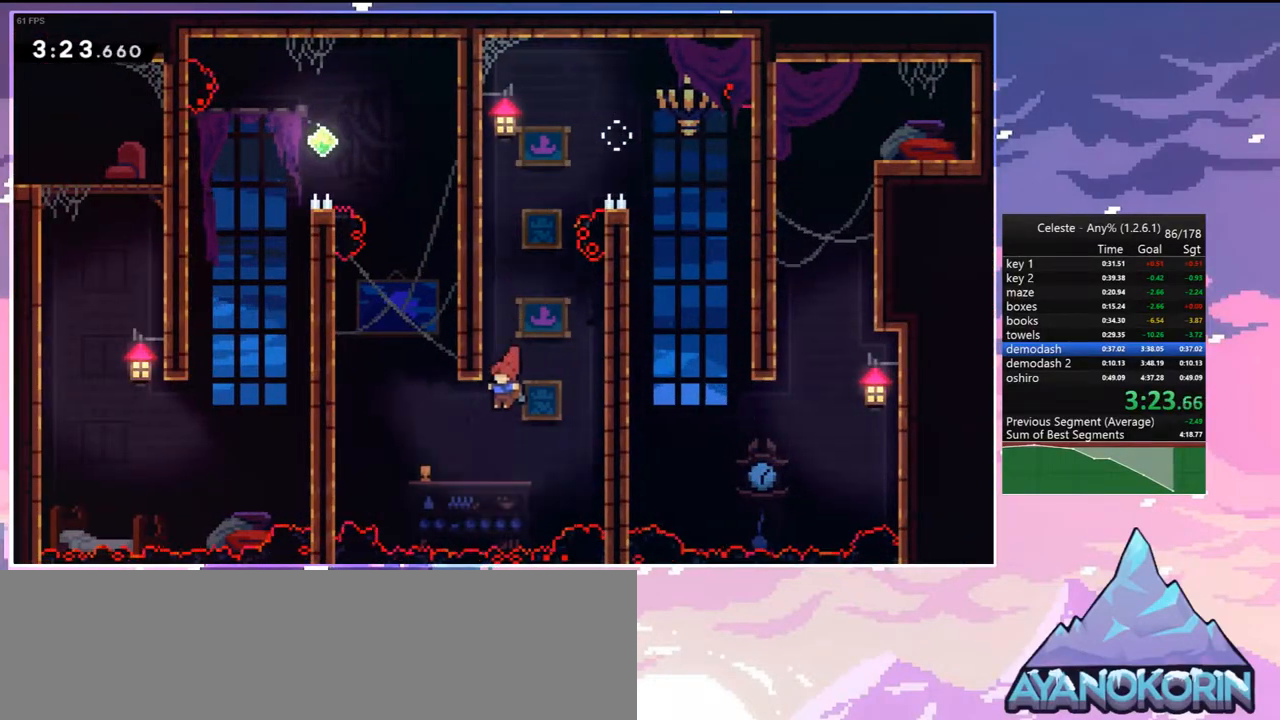
{"keys": ["dash", "jump", "left", "up"], "events": [[183, "up", "down"], [233, "dash", "down"], [233, "left", "up"], [417, "jump", "down"], [467, "left", "down"]]}
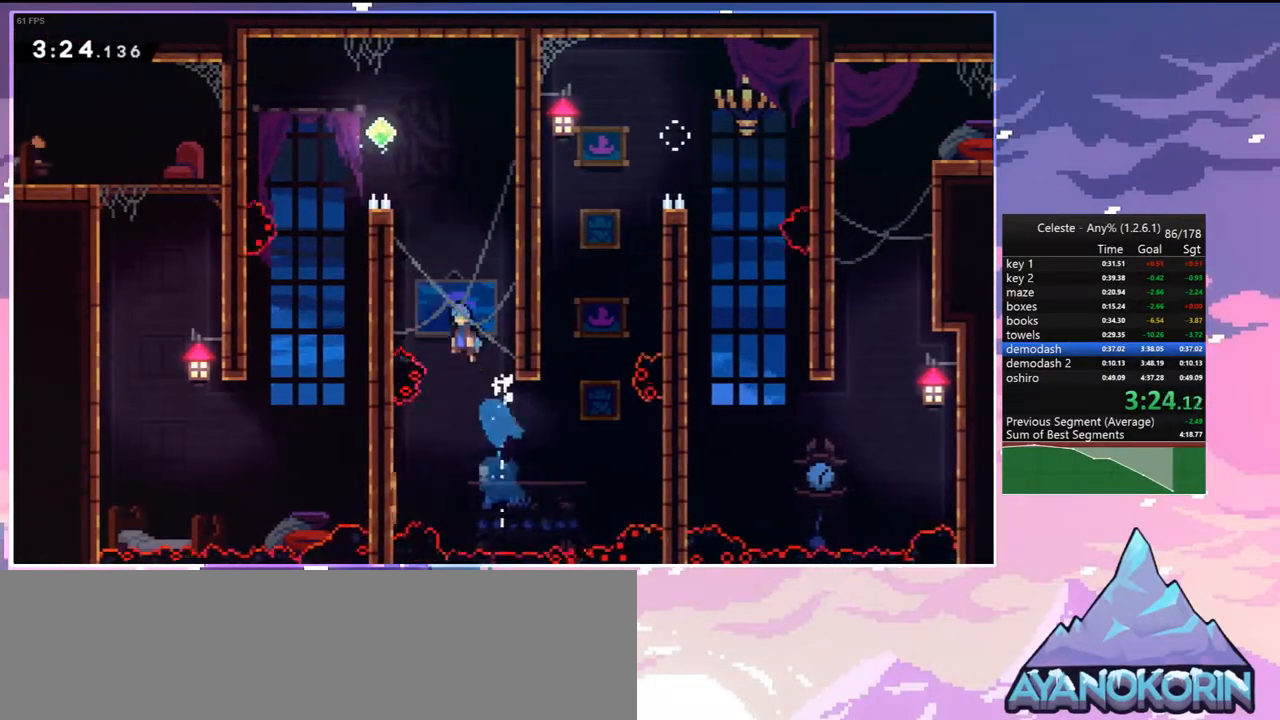
{"keys": ["jump", "left"], "events": [[100, "grab", "down"], [200, "jump", "up"], [300, "dash", "up"], [300, "jump", "down"], [383, "grab", "up"], [383, "up", "up"]]}
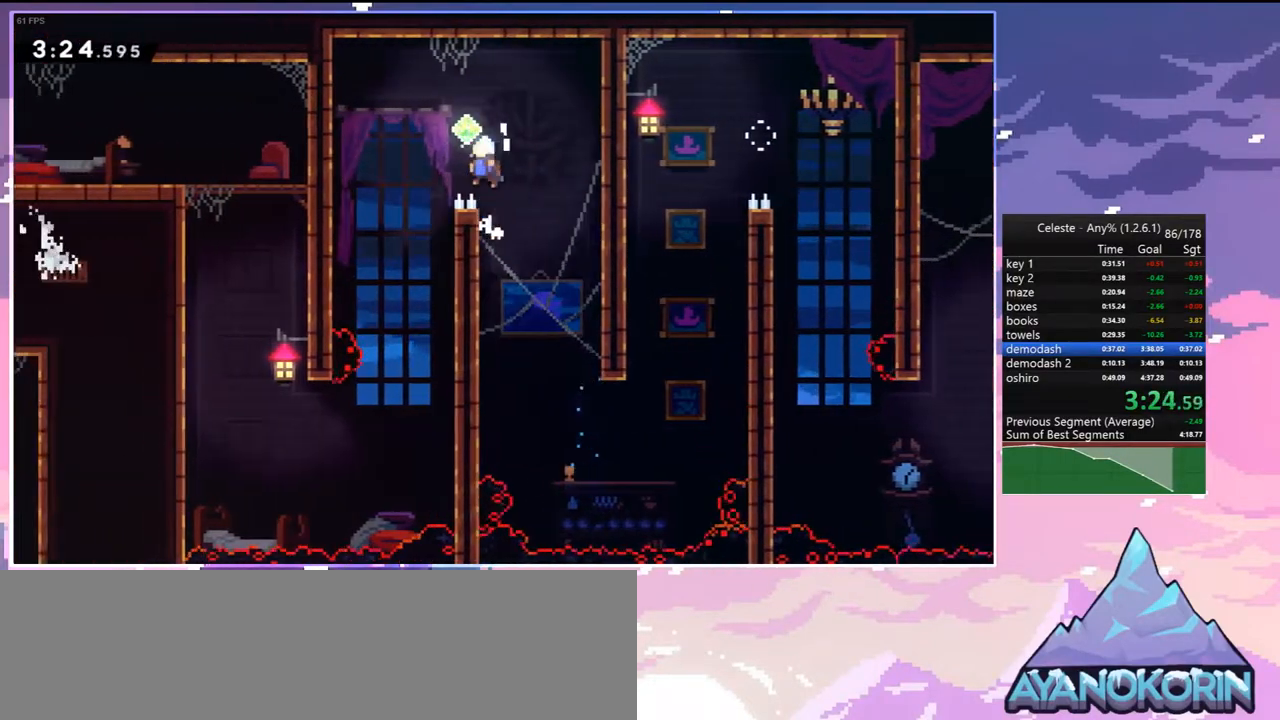
{"keys": ["left"], "events": [[67, "jump", "up"], [217, "left", "up"], [400, "left", "down"]]}
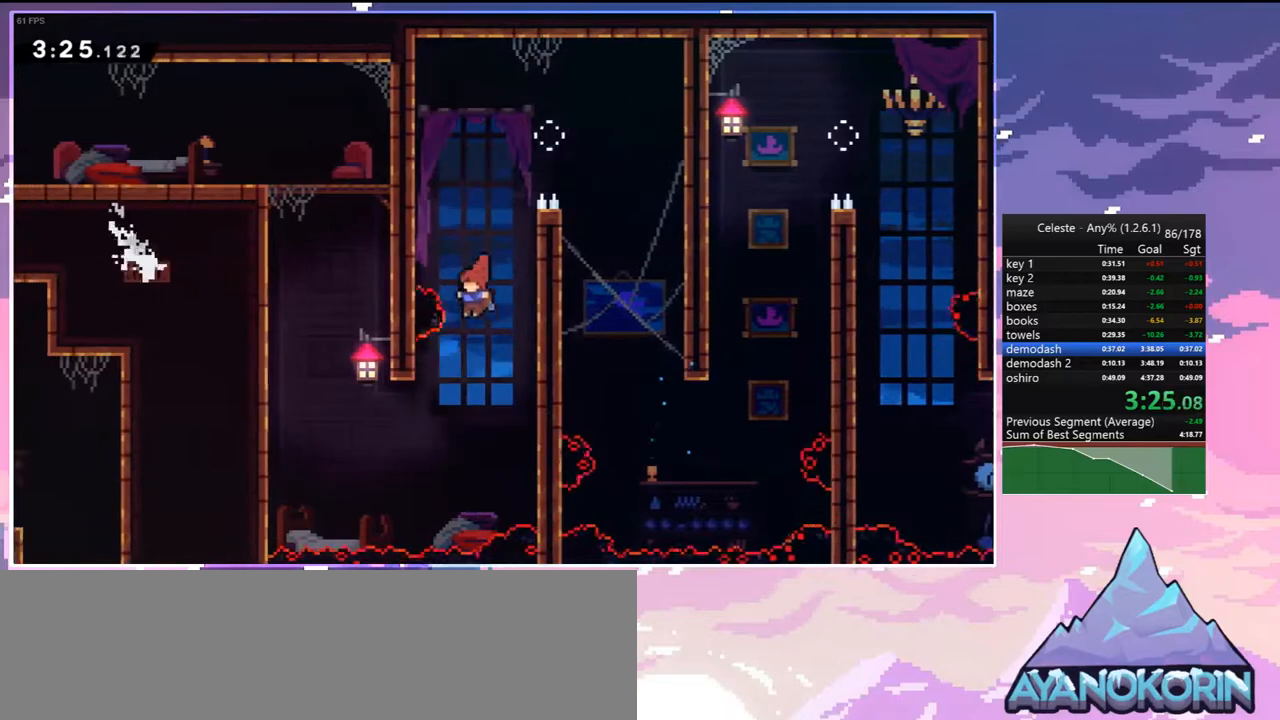
{"keys": ["dash", "up"], "events": [[317, "up", "down"], [367, "dash", "down"], [367, "left", "up"]]}
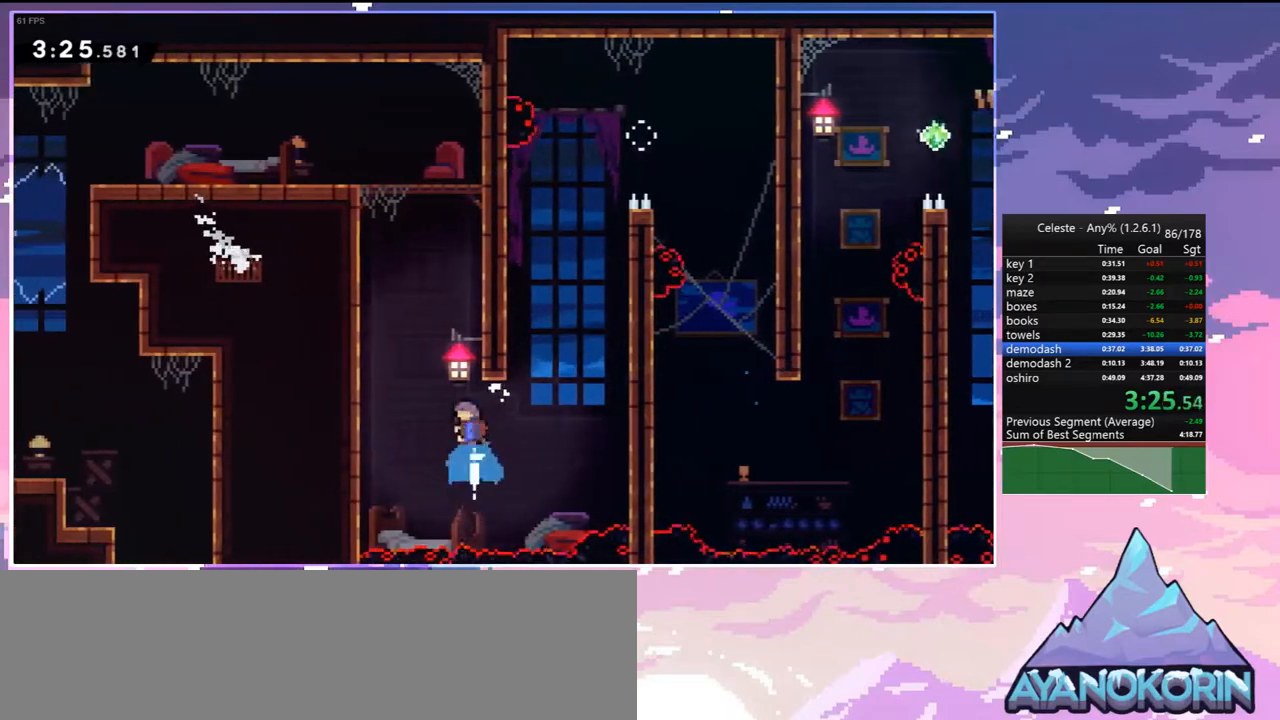
{"keys": ["grab", "jump", "jump2", "left", "up"], "events": [[100, "jump", "down"], [150, "grab", "down"], [150, "left", "down"], [200, "dash", "up"], [250, "jump", "up"], [300, "jump2", "down"], [333, "jump", "down"], [433, "jump2", "up"], [483, "jump2", "down"]]}
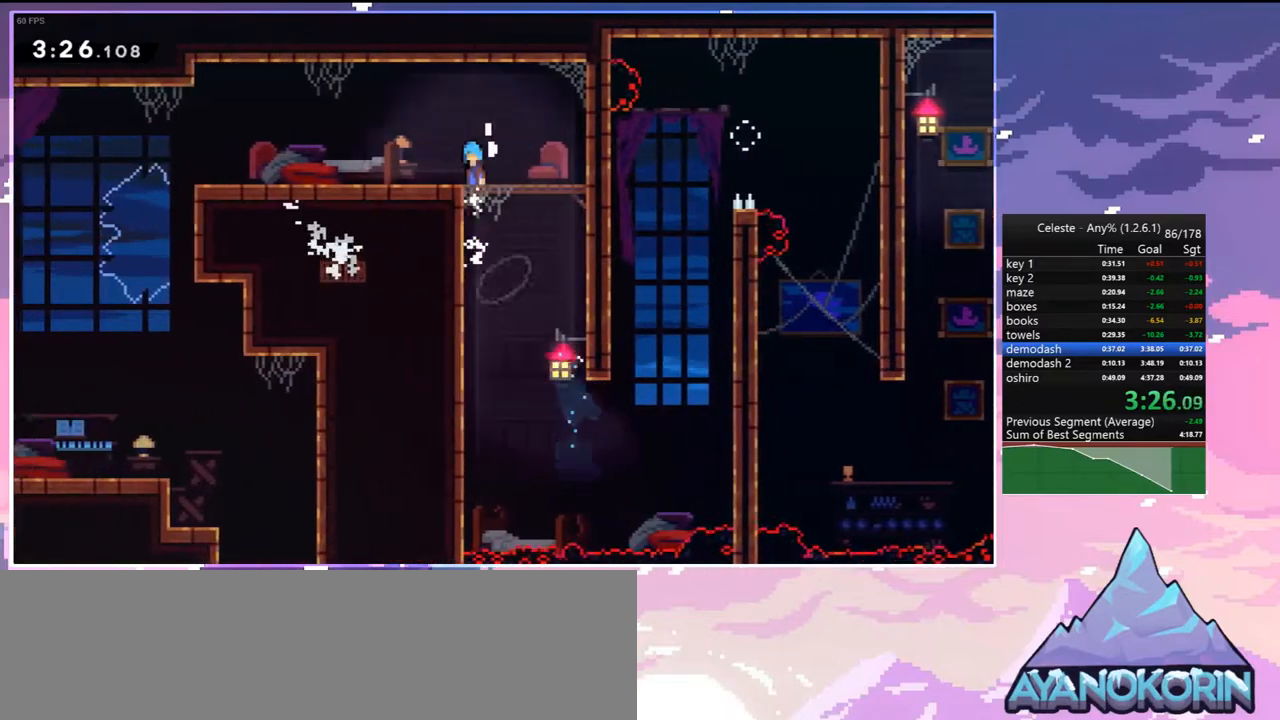
{"keys": ["menu", "skip"], "events": [[67, "grab", "up"], [67, "jump", "up"], [117, "jump2", "up"], [167, "up", "up"], [450, "left", "up"], [450, "menu", "down"], [450, "skip", "down"]]}
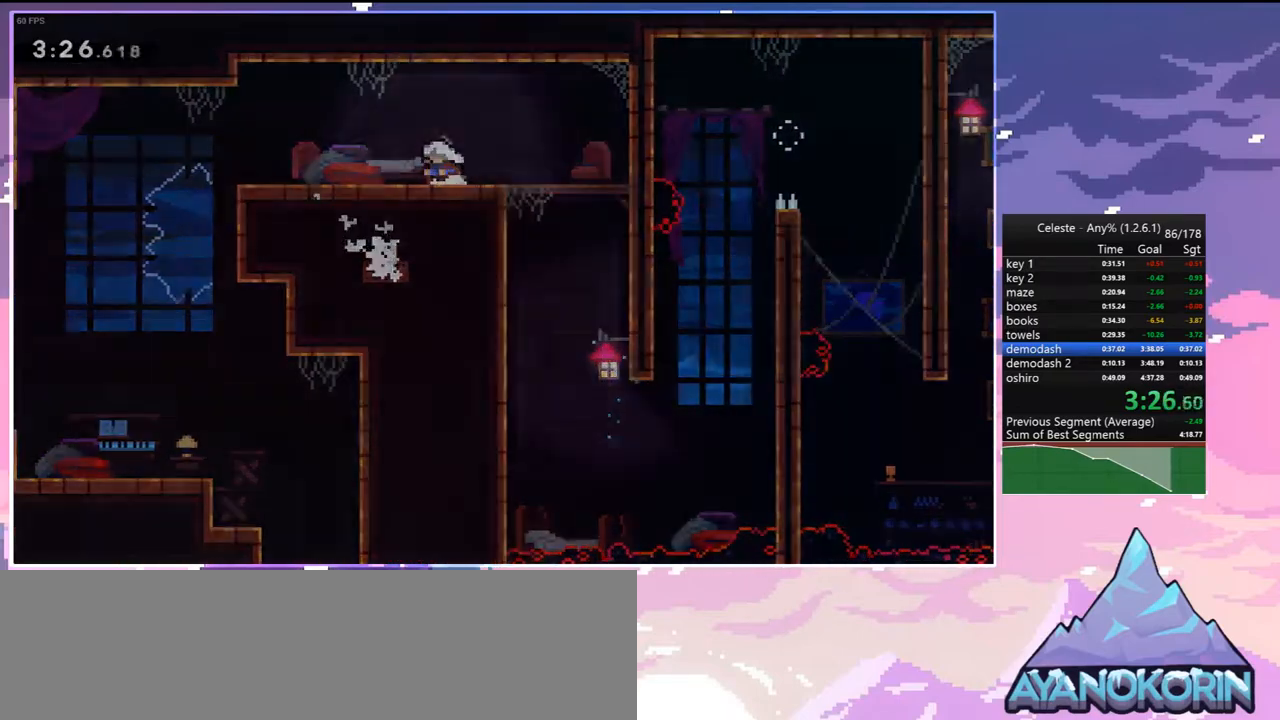
{"keys": [], "events": [[50, "menu", "up"], [50, "skip", "up"]]}
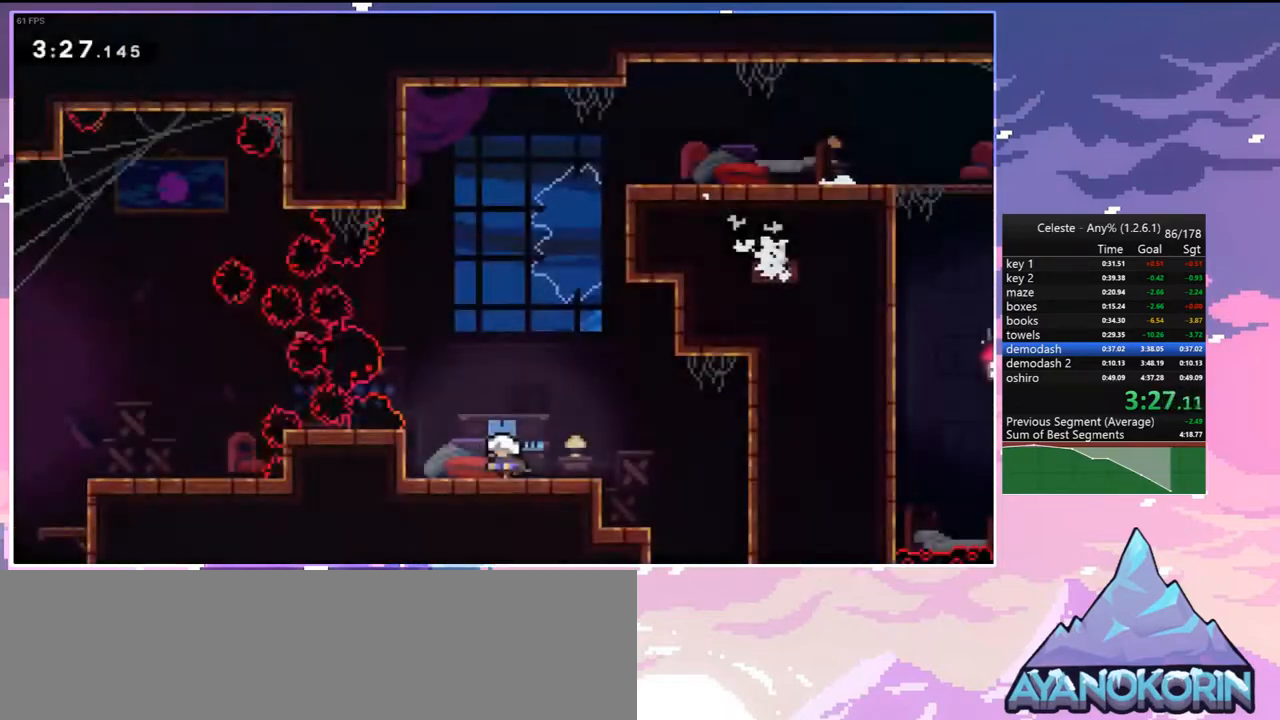
{"keys": ["grab"], "events": [[17, "dash", "down"], [100, "left", "down"], [150, "dash", "up"], [250, "grab", "down"], [250, "left", "up"]]}
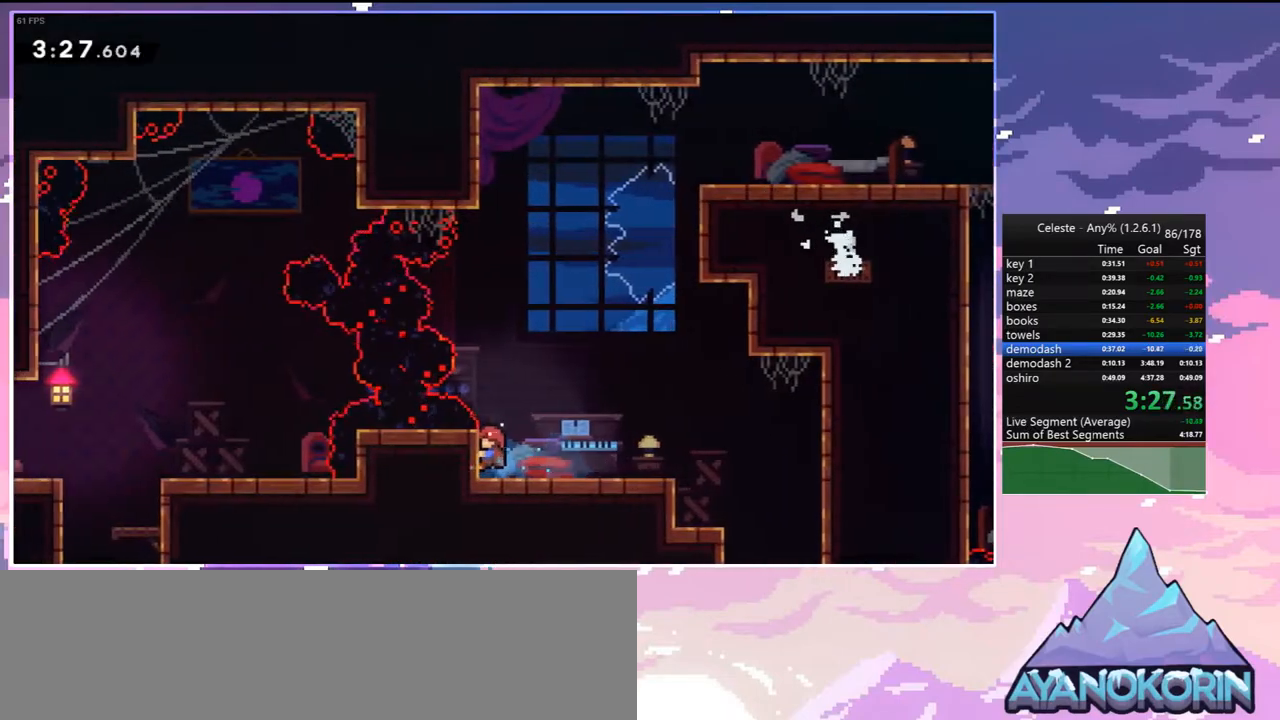
{"keys": ["jump", "left"], "events": [[267, "jump", "down"], [300, "grab", "up"], [500, "left", "down"]]}
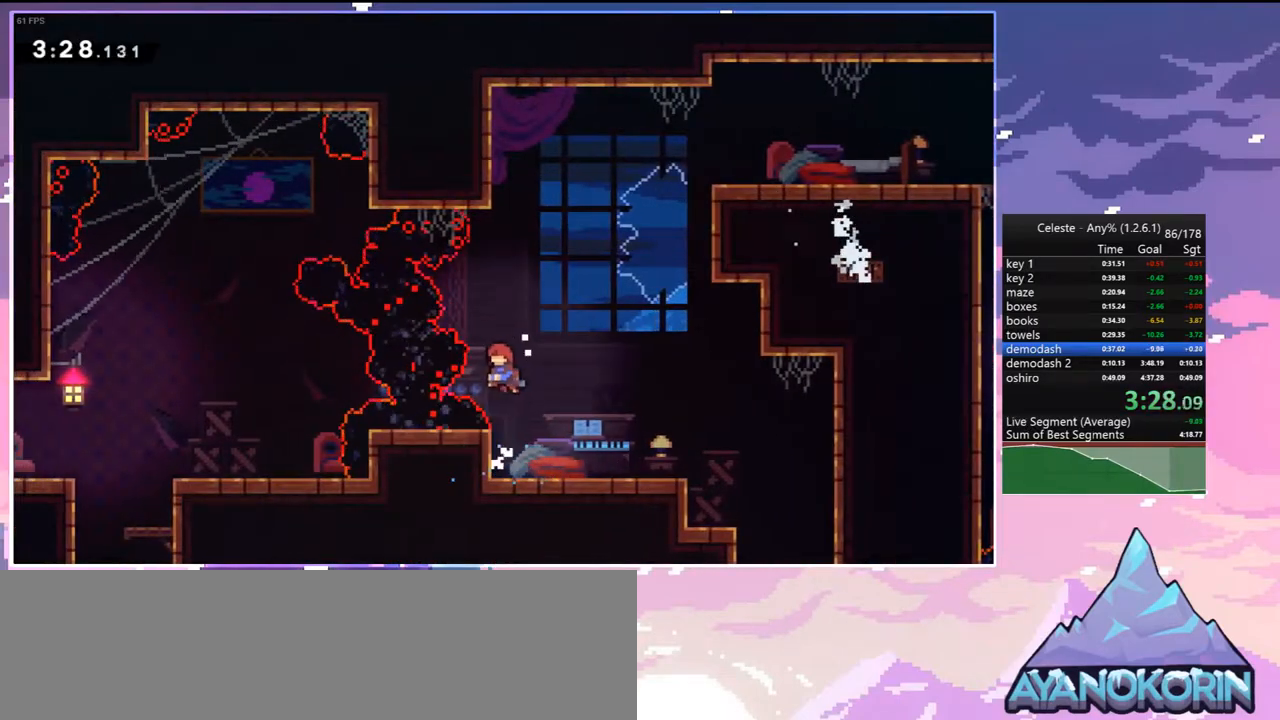
{"keys": ["left"], "events": [[83, "skip", "down"], [133, "jump", "up"], [233, "skip", "up"]]}
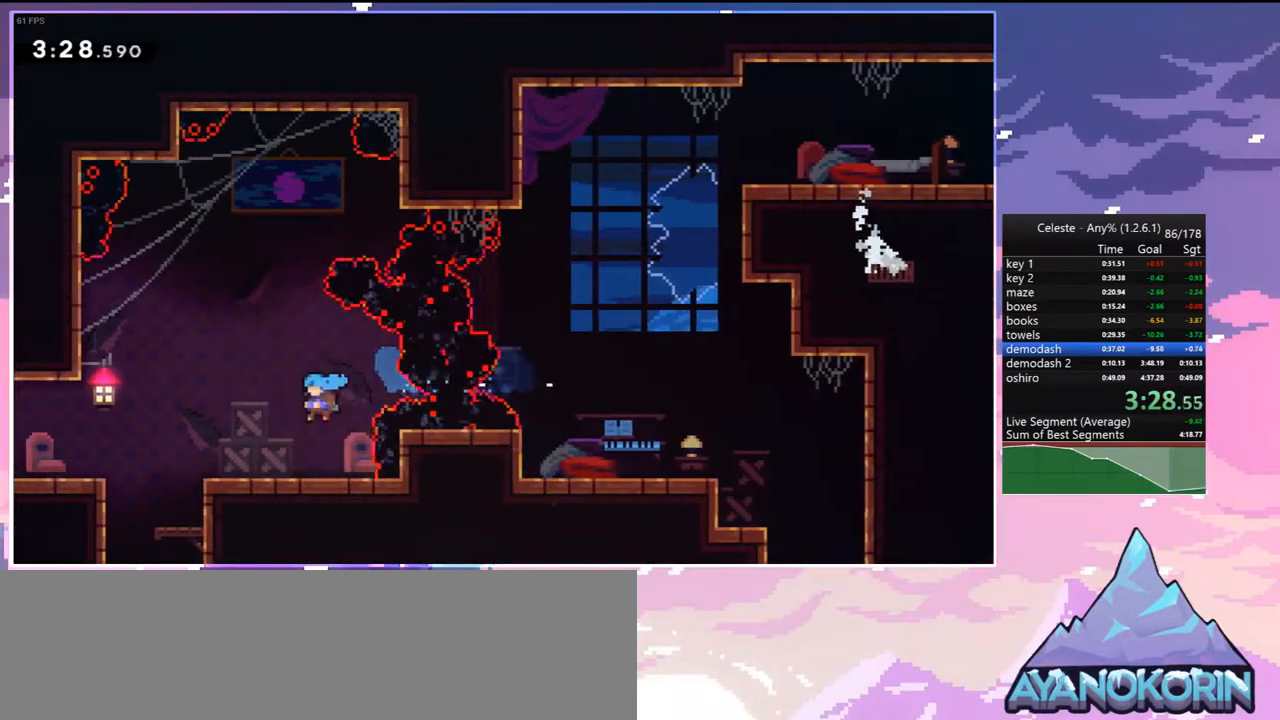
{"keys": ["jump", "left", "up"], "events": [[17, "down", "down"], [100, "dash", "down"], [150, "jump", "down"], [300, "dash", "up"], [300, "down", "up"], [300, "jump", "up"], [433, "jump", "down"], [433, "up", "down"]]}
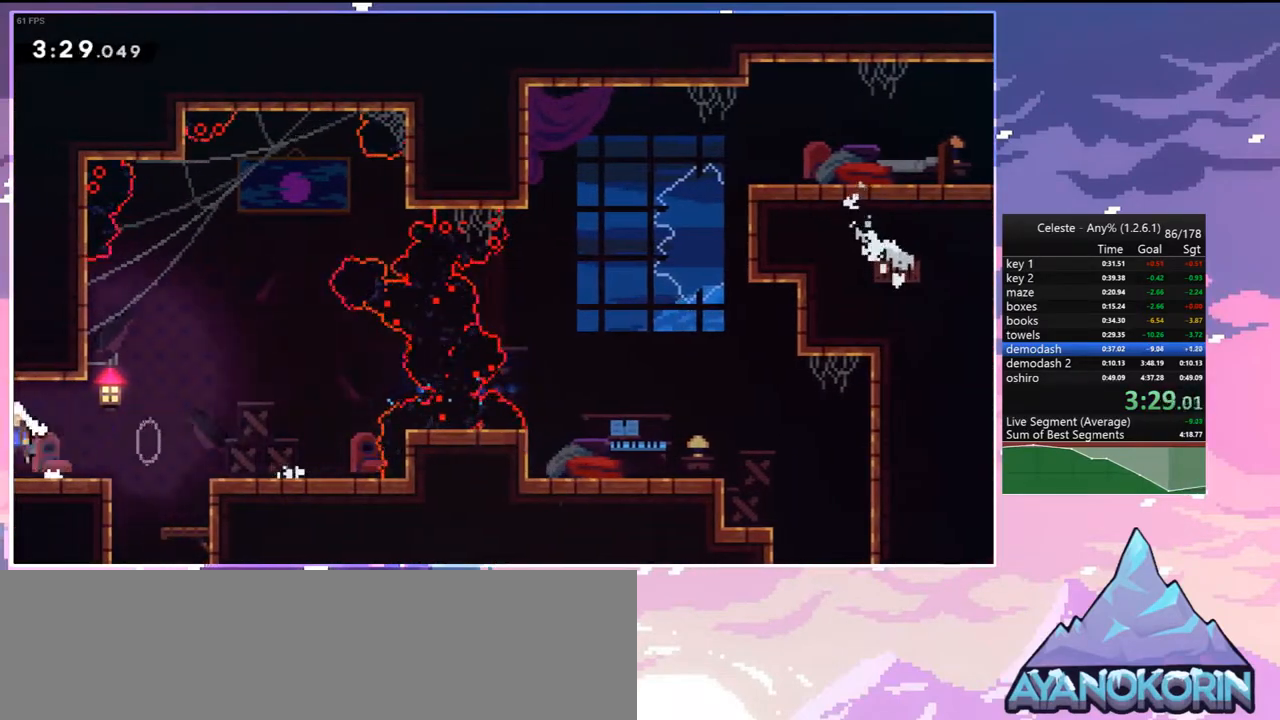
{"keys": ["jump", "left", "up"], "events": []}
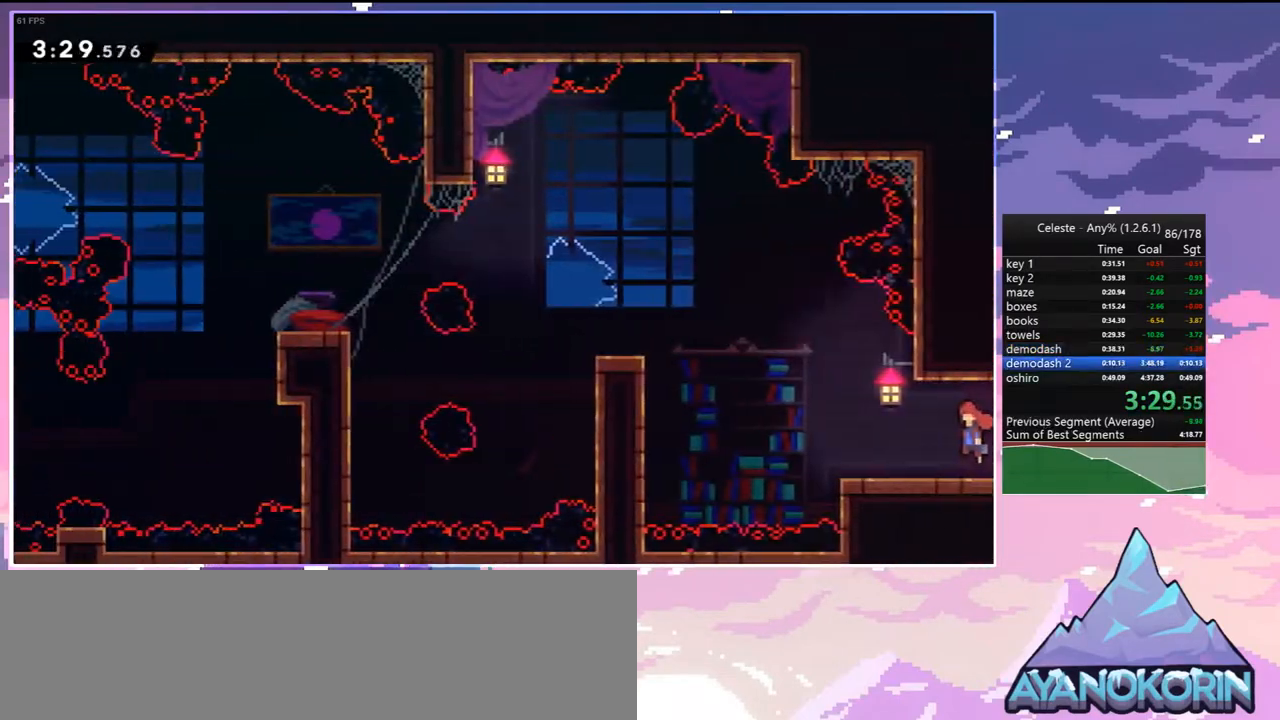
{"keys": ["left"], "events": [[283, "dash", "down"], [317, "jump", "up"], [417, "dash", "up"], [467, "up", "up"]]}
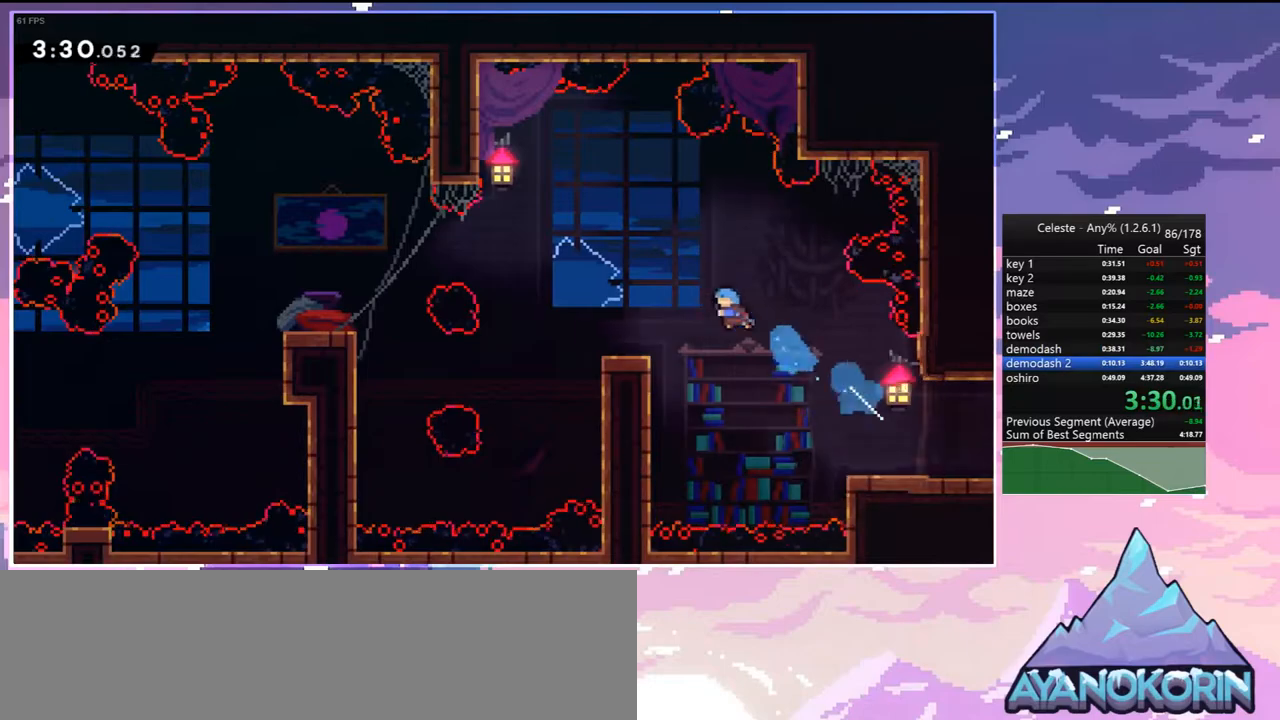
{"keys": ["dash", "jump", "left"], "events": [[283, "left", "up"], [383, "dash", "down"], [383, "left", "down"], [433, "jump", "down"]]}
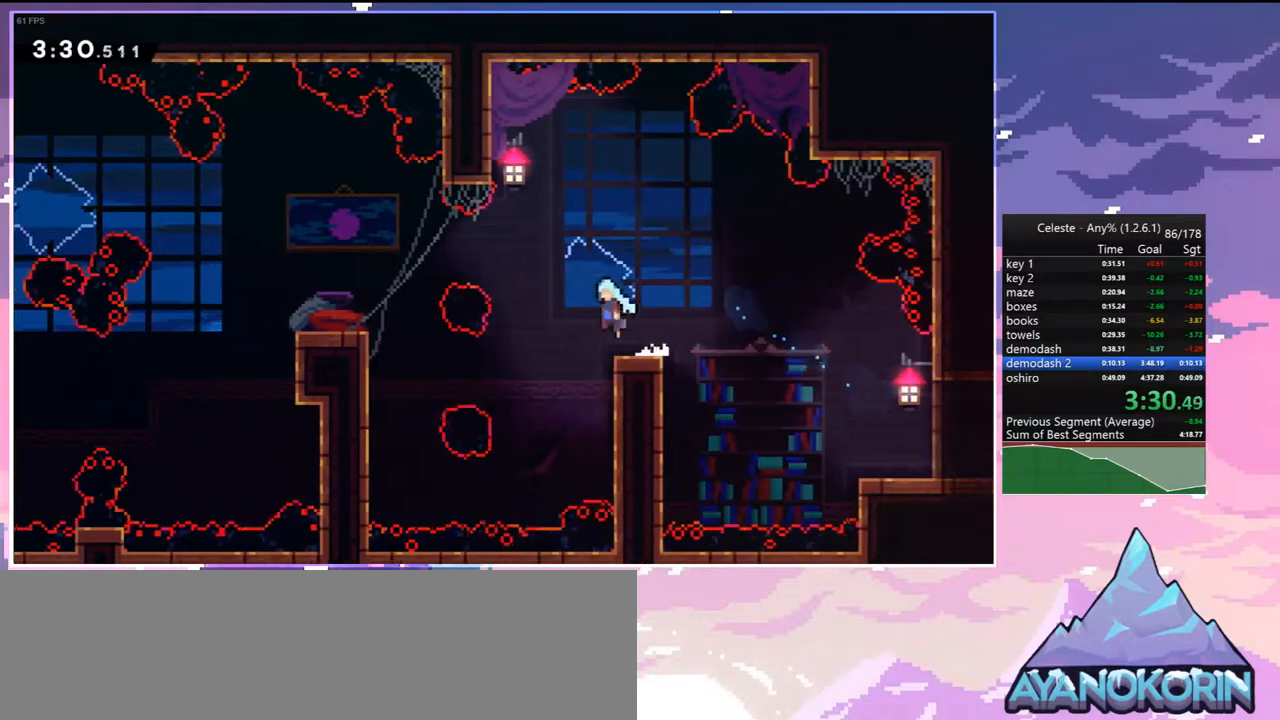
{"keys": ["left"], "events": [[33, "dash", "up"], [300, "jump", "up"]]}
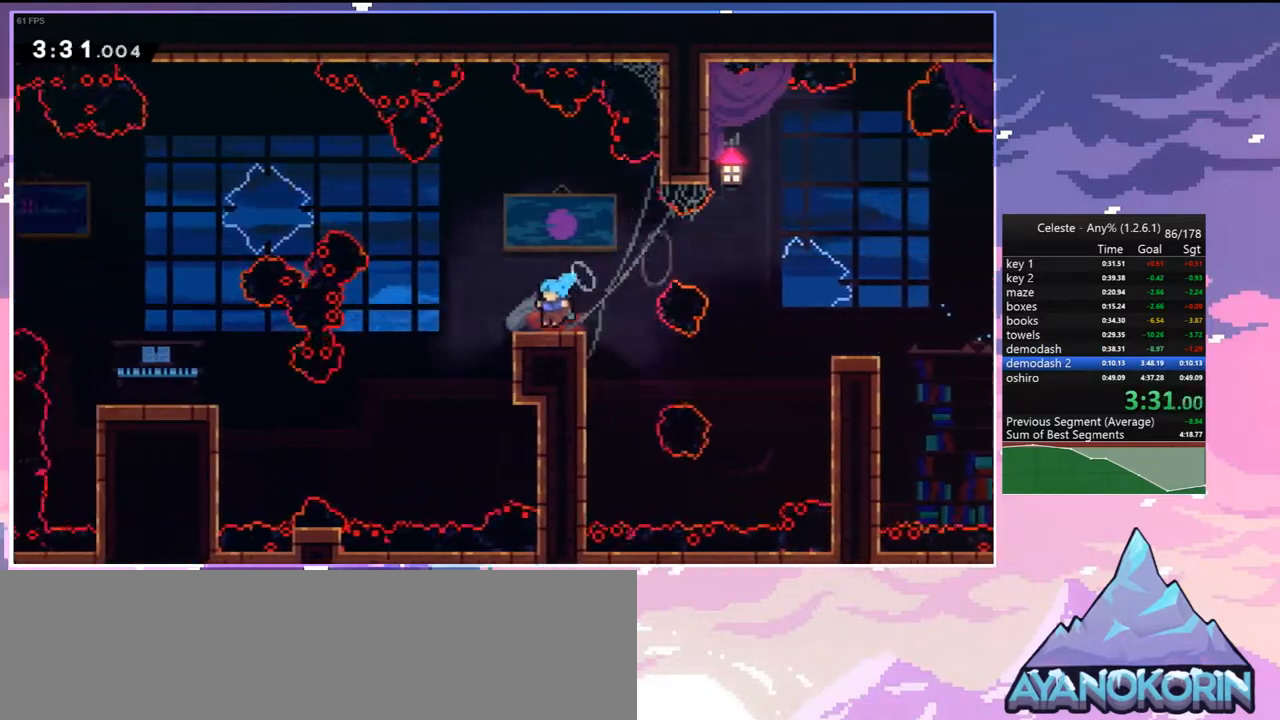
{"keys": ["dash", "left", "up"], "events": [[33, "jump", "down"], [283, "up", "down"], [317, "dash", "down"], [367, "jump", "up"]]}
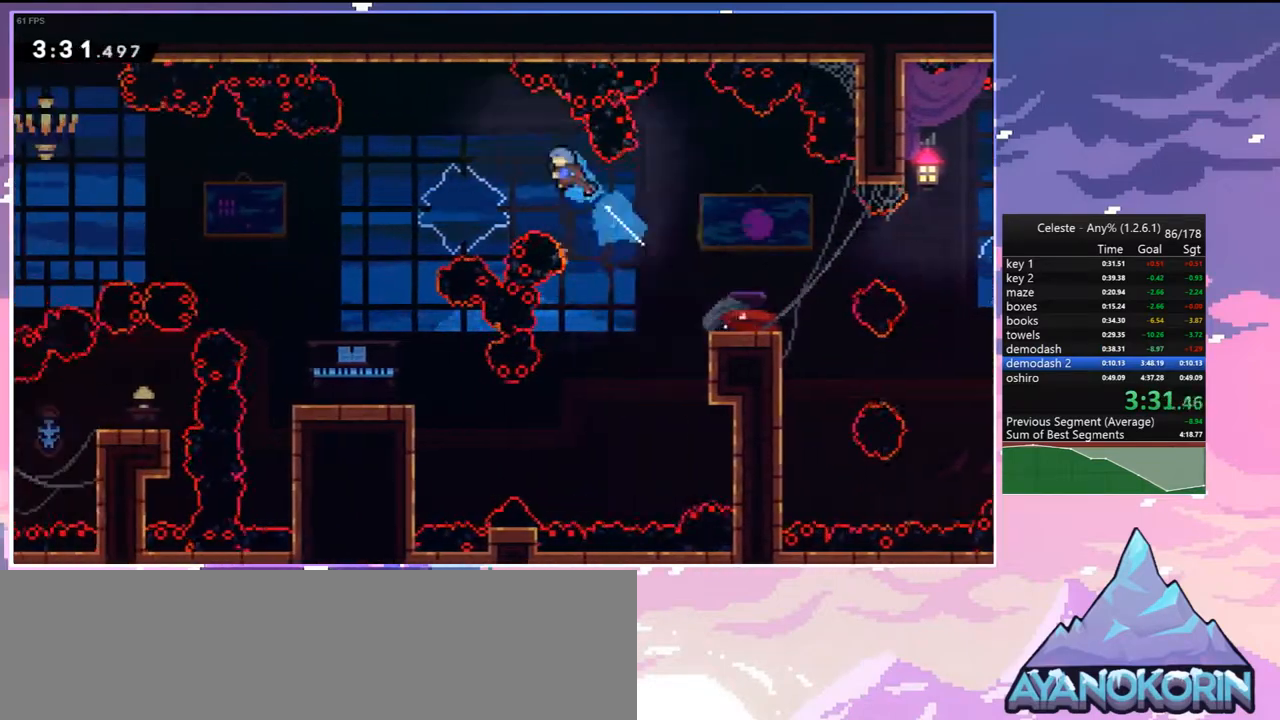
{"keys": ["down", "left"], "events": [[17, "dash", "up"], [67, "up", "up"], [300, "down", "down"]]}
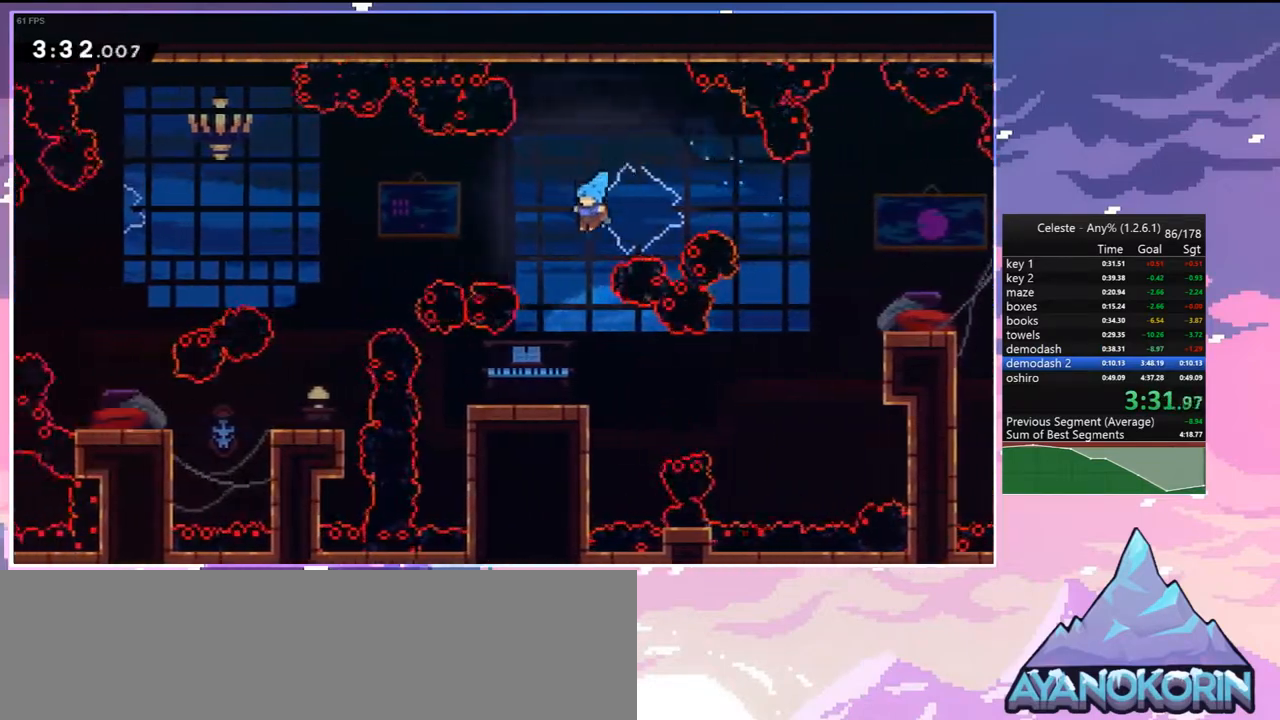
{"keys": [], "events": [[67, "left", "up"], [300, "down", "up"]]}
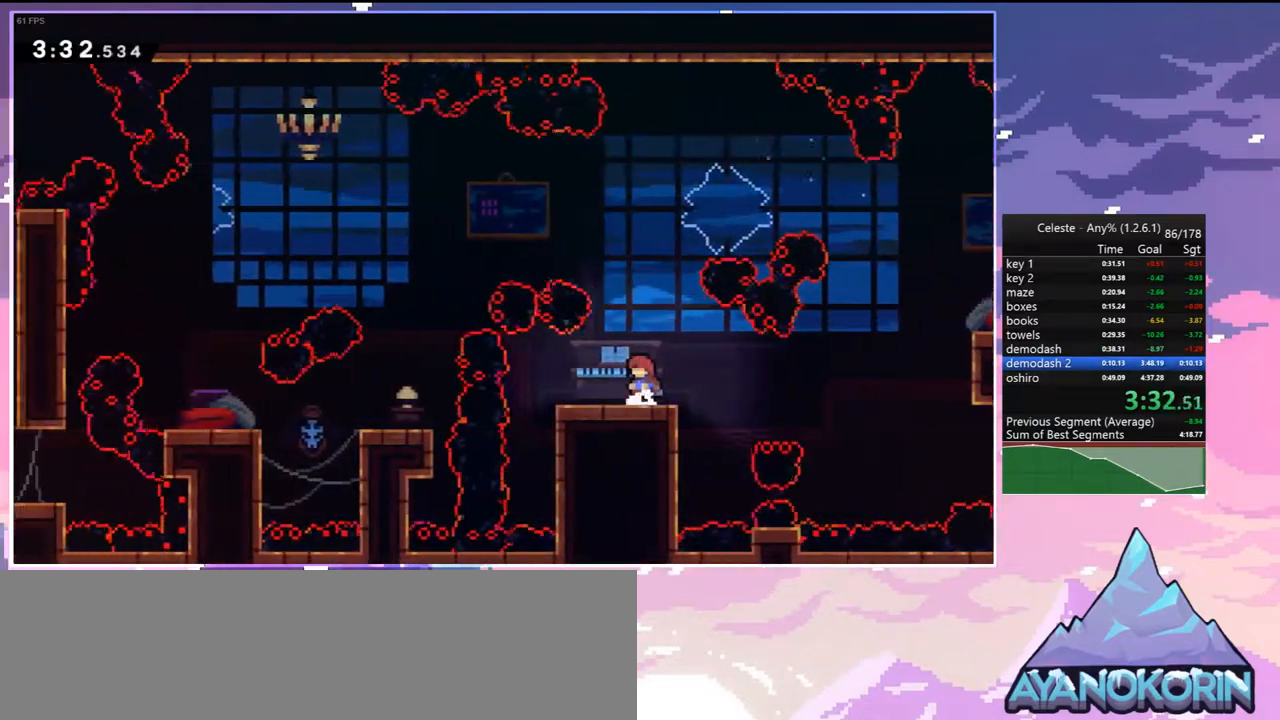
{"keys": ["jump", "left"], "events": [[183, "jump", "down"], [283, "left", "down"]]}
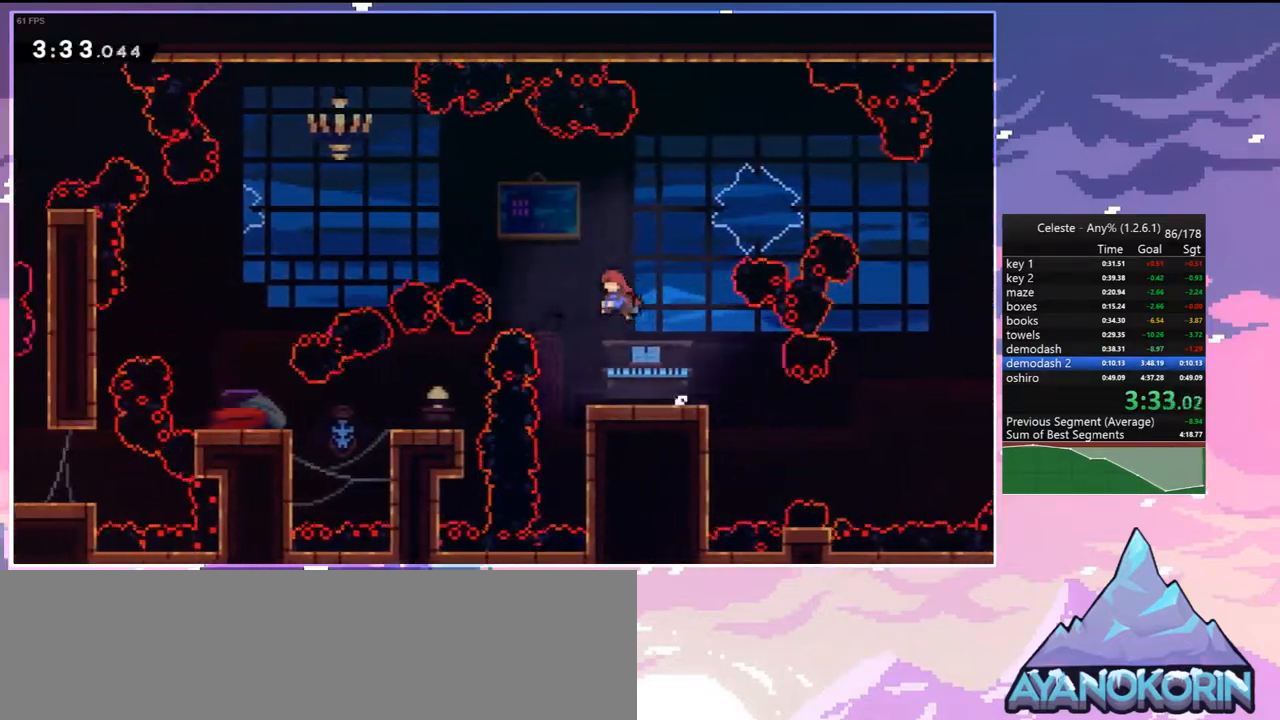
{"keys": ["down"], "events": [[17, "dash", "down"], [17, "up", "down"], [50, "jump", "up"], [150, "dash", "up"], [200, "up", "up"], [433, "down", "down"], [483, "left", "up"]]}
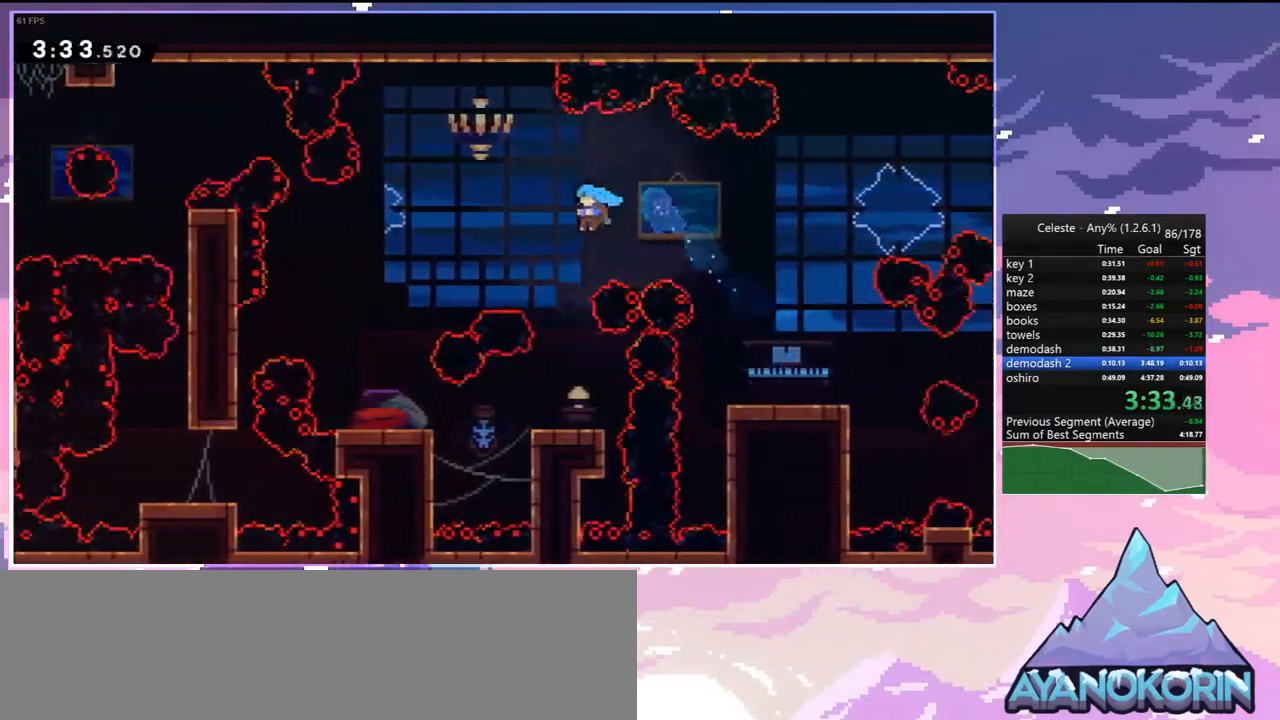
{"keys": ["dash"], "events": [[300, "left", "down"], [350, "down", "up"], [400, "dash", "down"], [450, "left", "up"]]}
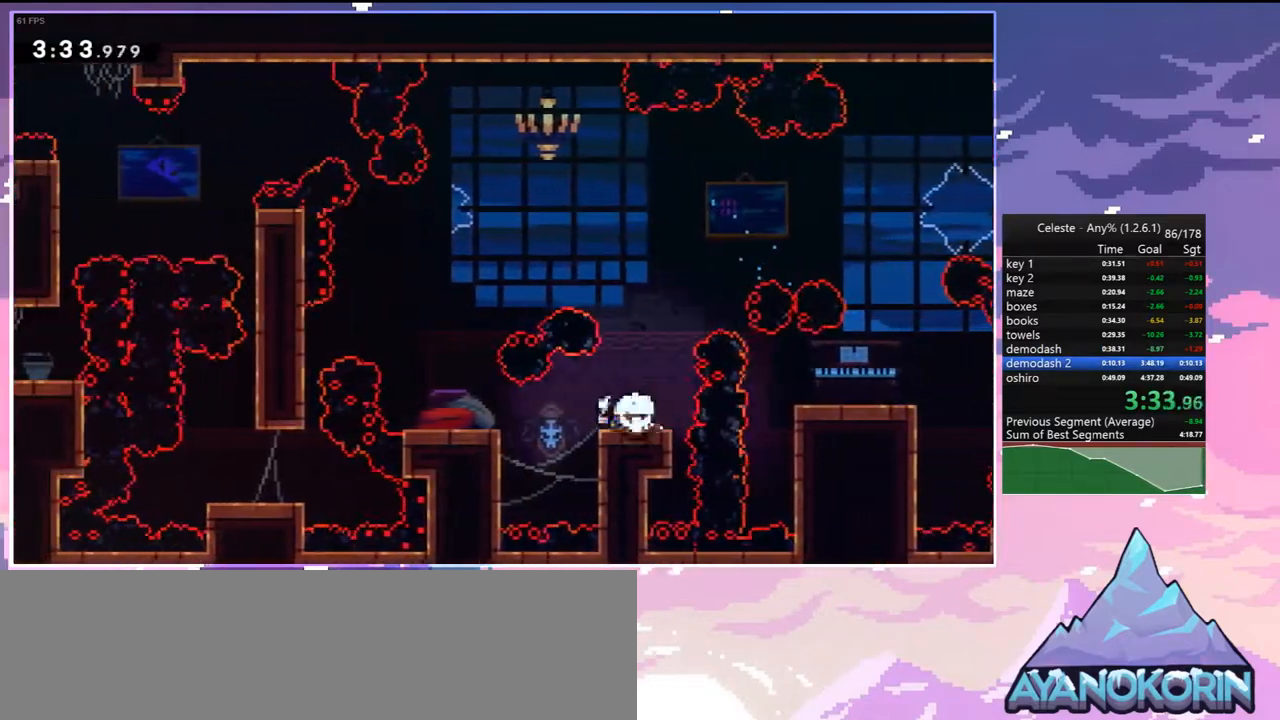
{"keys": ["dash"], "events": [[50, "dash", "up"], [183, "jump", "down"], [417, "dash", "down"], [467, "jump", "up"]]}
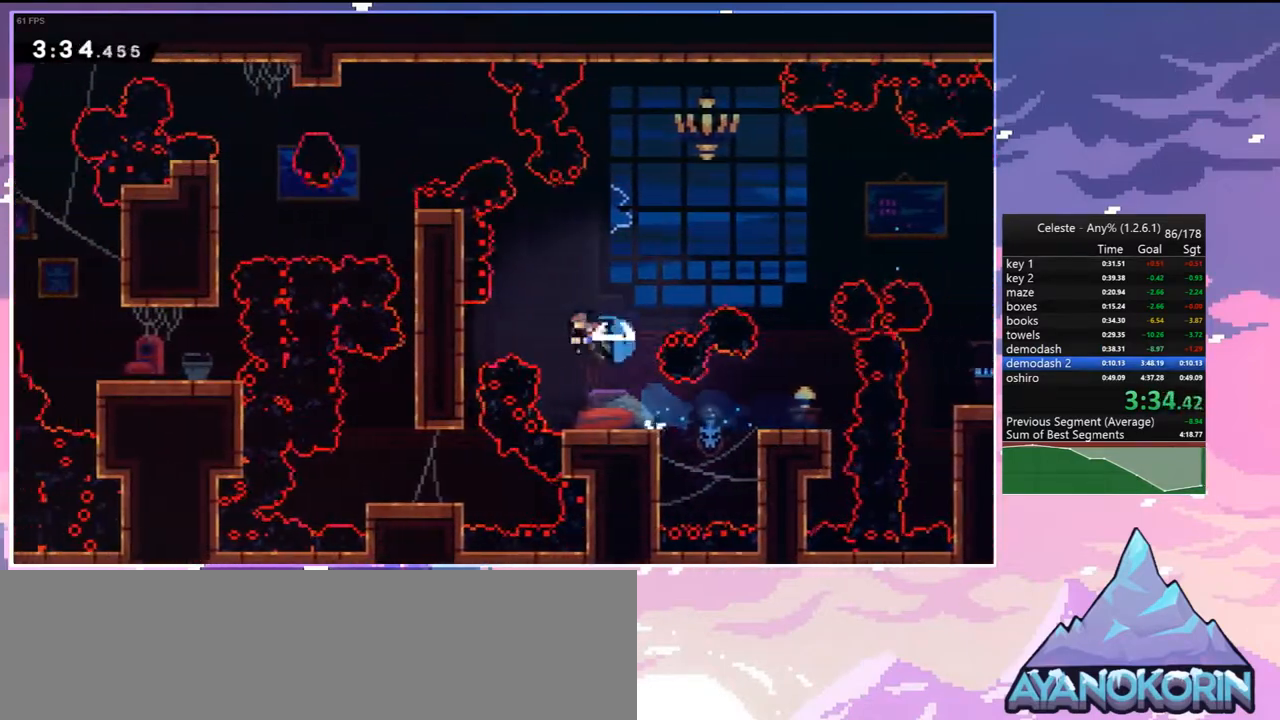
{"keys": ["left"], "events": [[50, "dash", "up"], [100, "down", "down"], [383, "left", "down"], [483, "down", "up"]]}
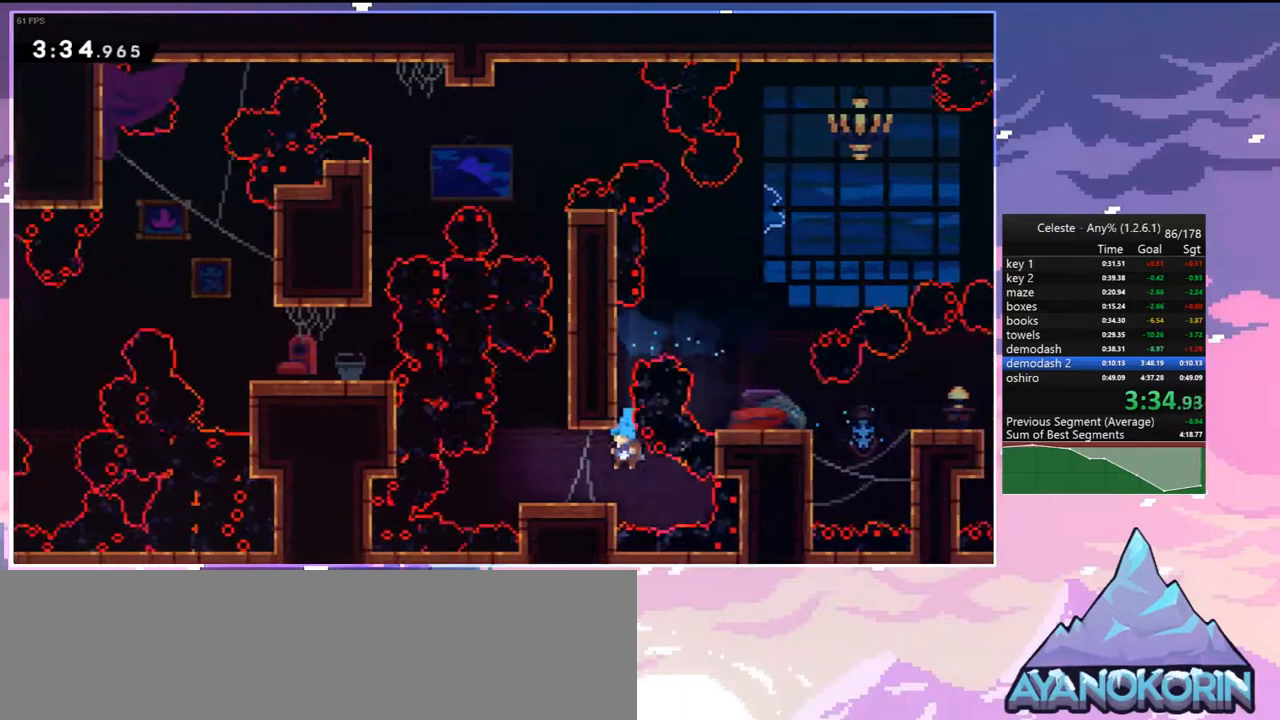
{"keys": ["grab", "jump", "right", "up"], "events": [[117, "up", "down"], [167, "jump", "down"], [217, "left", "up"], [217, "right", "down"], [317, "grab", "down"], [350, "jump", "up"], [500, "jump", "down"]]}
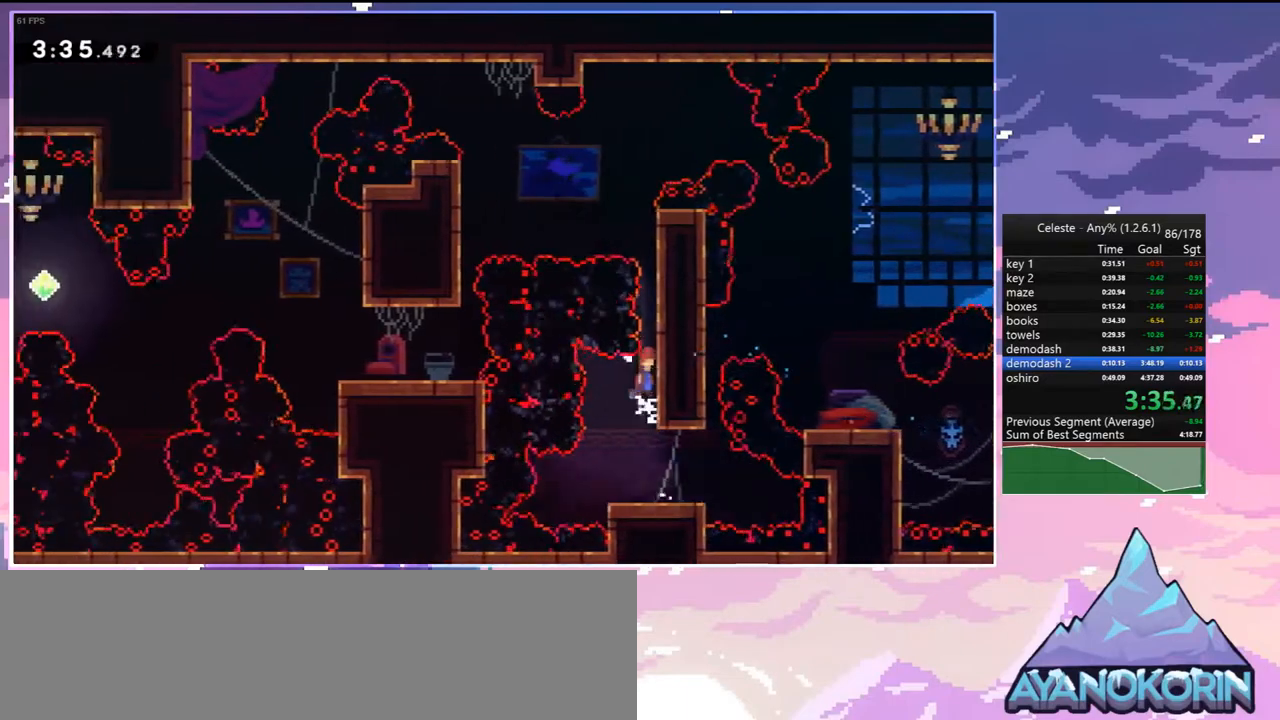
{"keys": ["right", "up"], "events": [[133, "jump2", "down"], [183, "jump", "up"], [283, "jump", "down"], [283, "jump2", "up"], [367, "jump2", "down"], [417, "grab", "up"], [467, "jump", "up"], [467, "jump2", "up"]]}
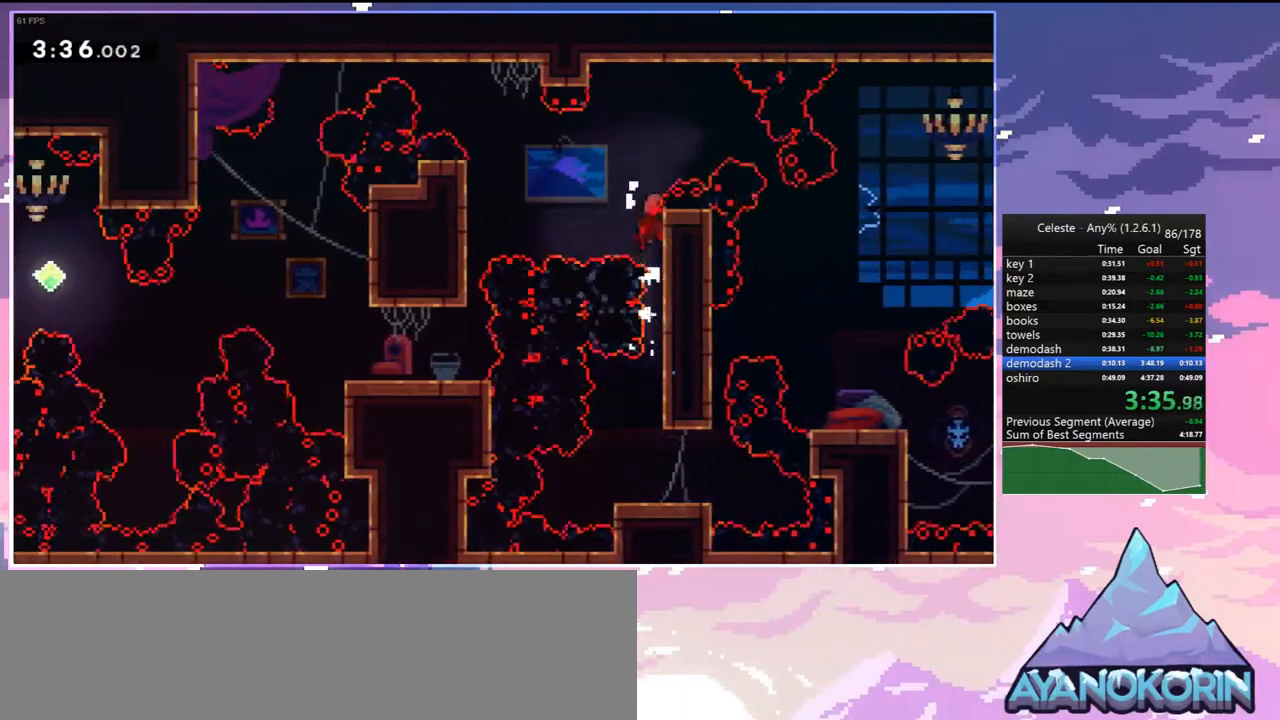
{"keys": ["down"], "events": [[17, "left", "down"], [17, "up", "up"], [50, "right", "up"], [50, "skip", "down"], [150, "skip", "up"], [250, "down", "down"], [333, "left", "up"]]}